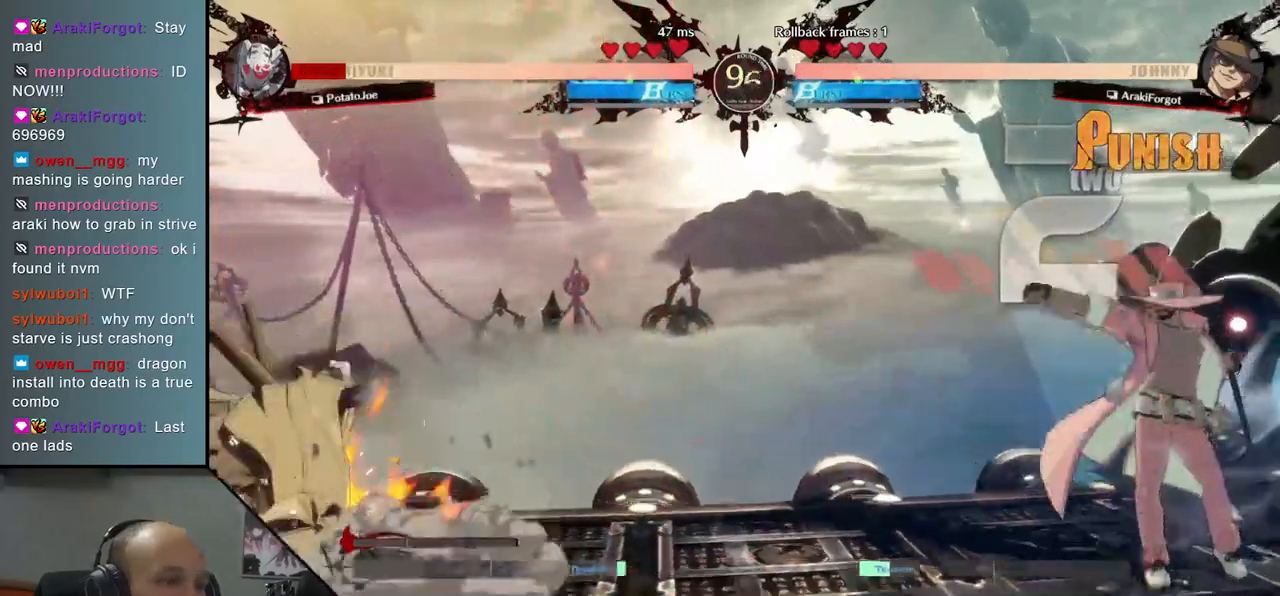
Gameplay with a controller (arcade stick); each line is a JSON object with the inputs held at the frame after it. "events" lists button and stick changes between this image and that frame as [ms after this image, input, new state], when the widget could be followed in between. Not read: L3 R3 other_buttons.
{"buttons": [], "left_stick": "left", "right_stick": "left", "events": []}
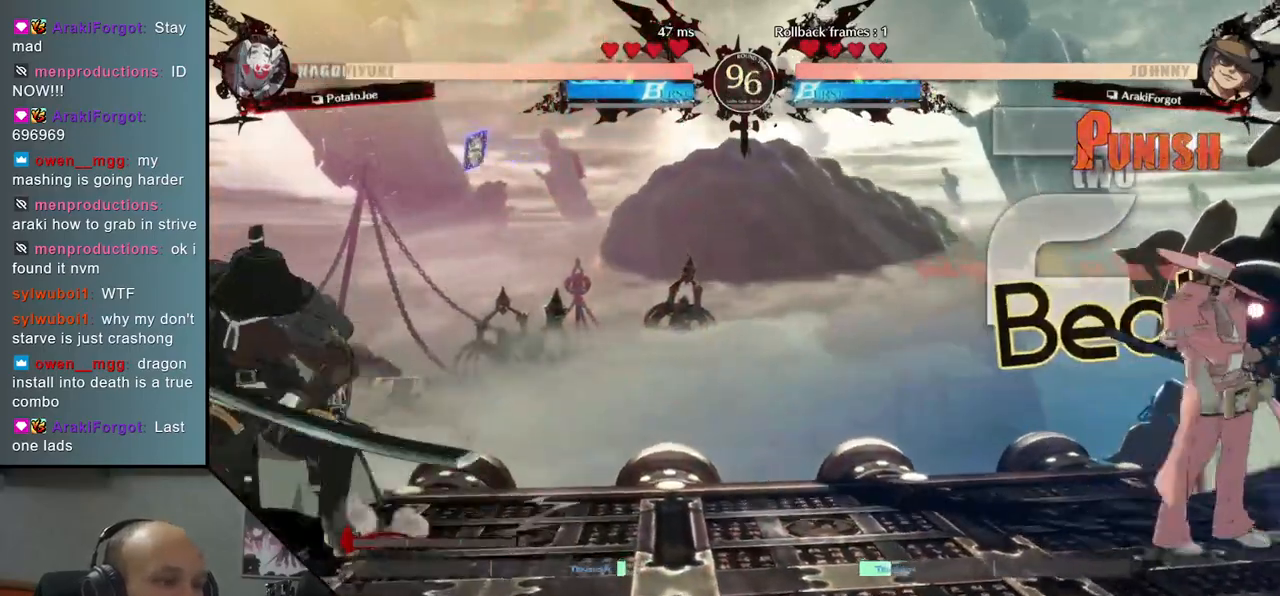
{"buttons": [], "left_stick": "left", "right_stick": "left", "events": []}
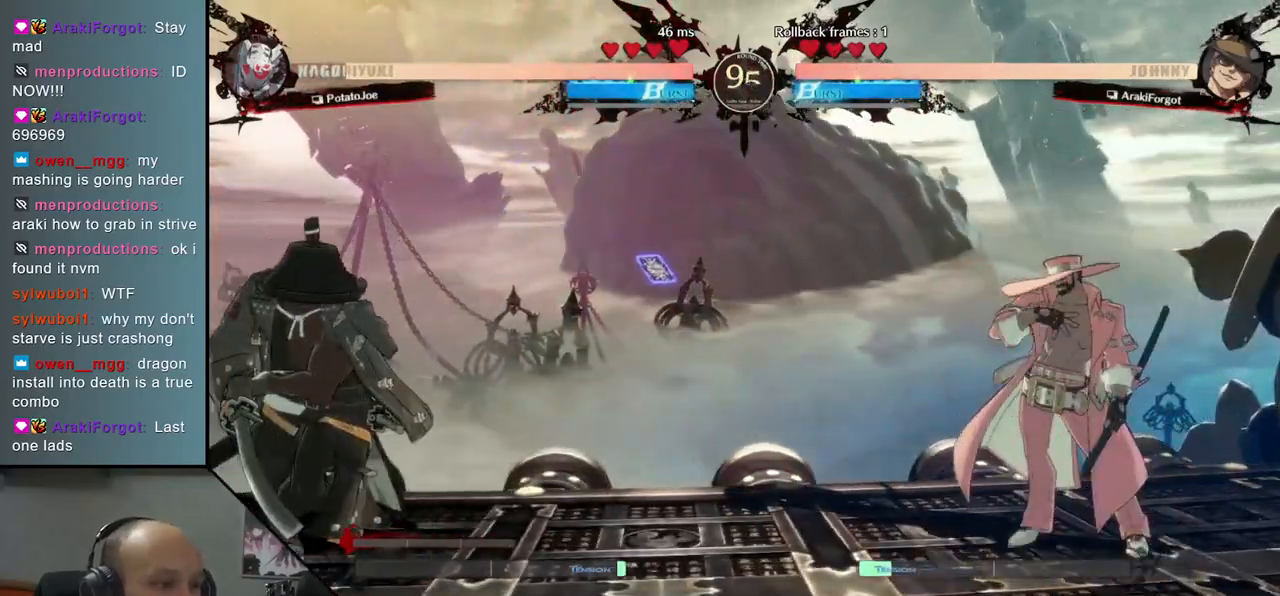
{"buttons": ["L2"], "left_stick": "right", "right_stick": "right", "events": [[67, "left_stick", "down"], [67, "right_stick", "down"], [150, "TRIANGLE", "down"], [150, "left_stick", "right"], [150, "right_stick", "right"], [250, "left_stick", "center"], [250, "right_stick", "center"], [267, "TRIANGLE", "up"], [300, "left_stick", "down-left"], [300, "right_stick", "down-left"], [400, "left_stick", "right"], [400, "right_stick", "right"], [417, "L2", "down"]]}
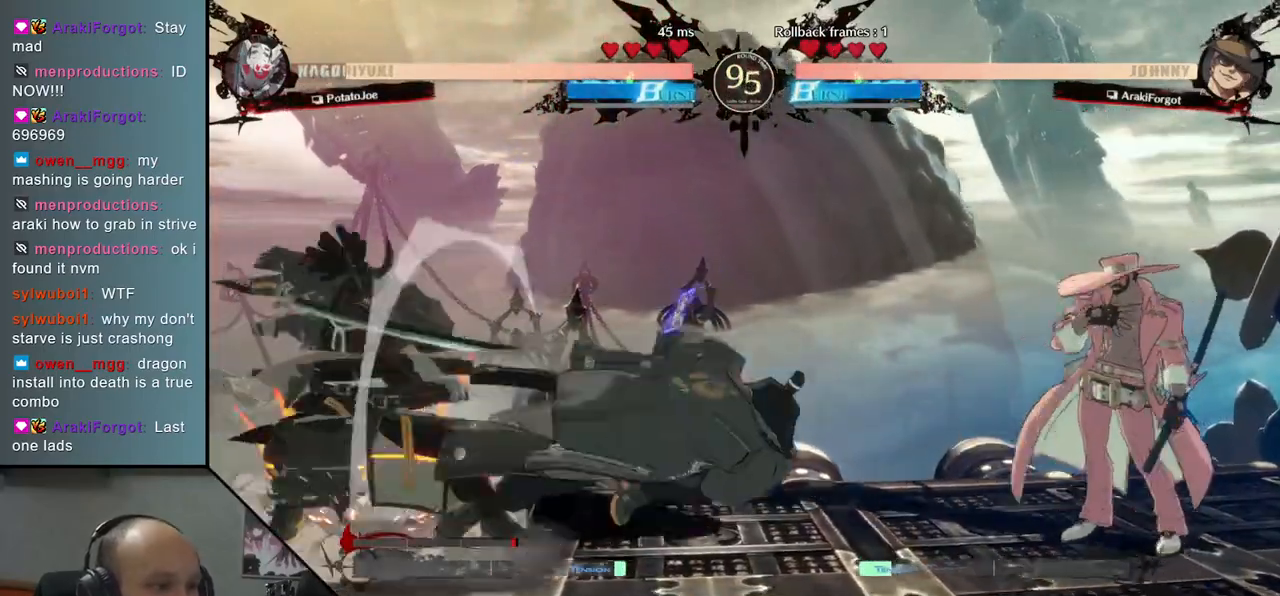
{"buttons": ["TRIANGLE"], "left_stick": "center", "right_stick": "center", "events": [[17, "left_stick", "center"], [17, "right_stick", "center"], [33, "L2", "up"], [150, "TRIANGLE", "down"], [283, "TRIANGLE", "up"], [383, "TRIANGLE", "down"]]}
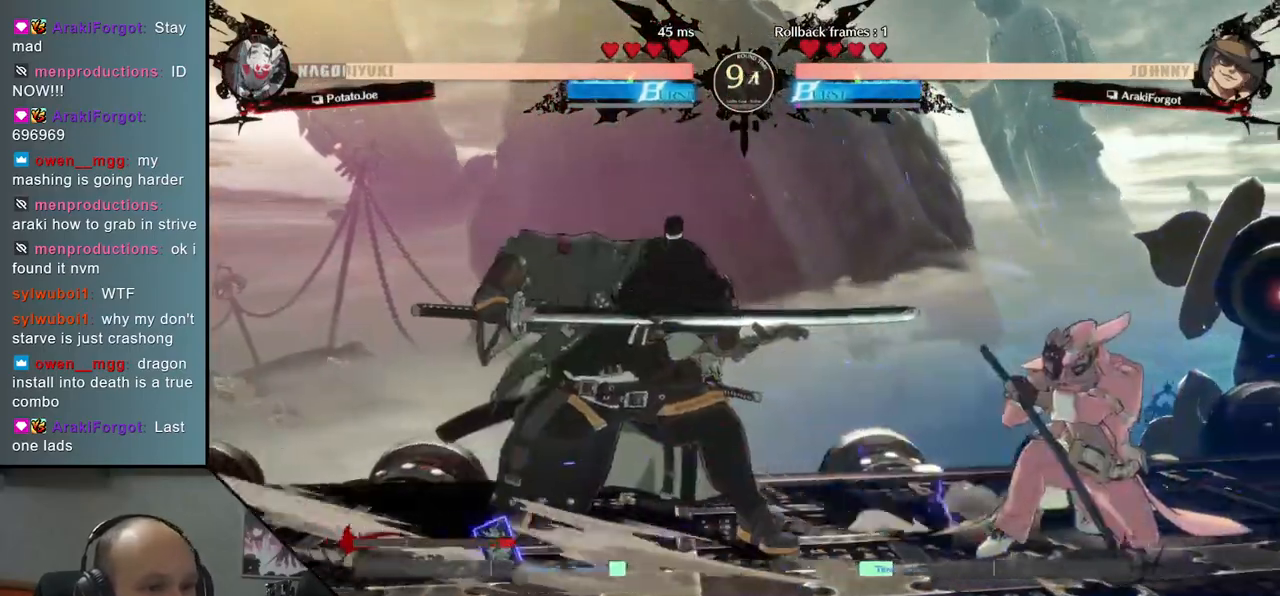
{"buttons": [], "left_stick": "center", "right_stick": "center", "events": [[17, "TRIANGLE", "up"], [117, "TRIANGLE", "down"], [233, "TRIANGLE", "up"], [350, "TRIANGLE", "down"], [467, "TRIANGLE", "up"]]}
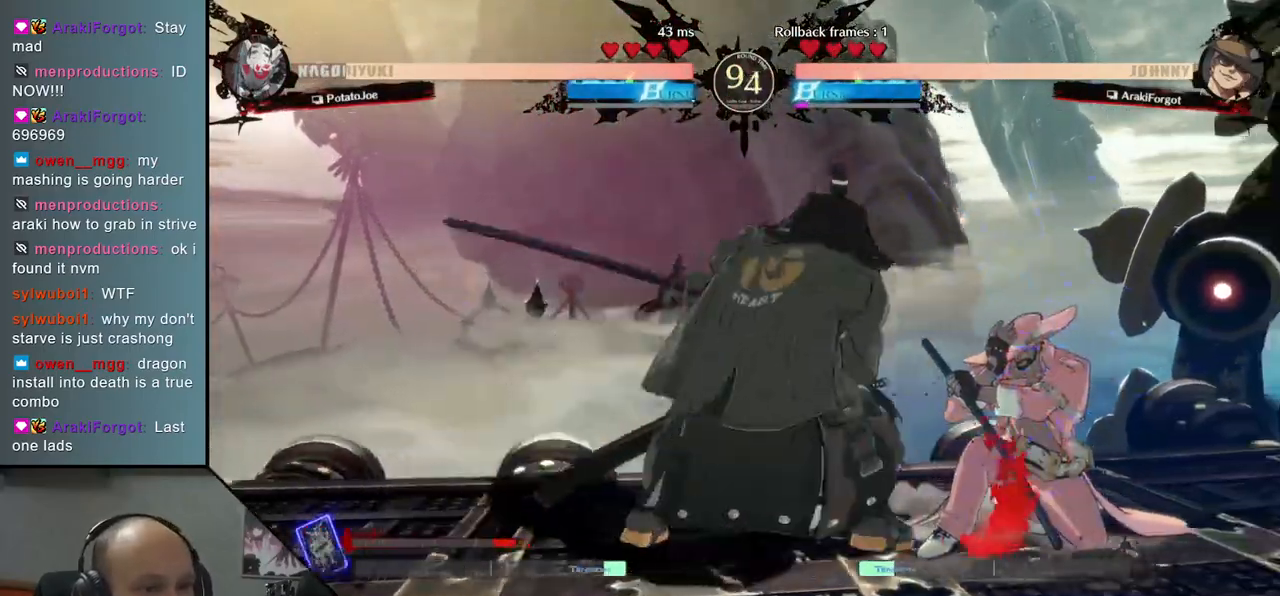
{"buttons": [], "left_stick": "center", "right_stick": "center", "events": [[233, "left_stick", "down"], [233, "right_stick", "down"], [350, "left_stick", "right"], [350, "right_stick", "right"], [383, "L1", "down"], [500, "L1", "up"], [500, "left_stick", "center"], [500, "right_stick", "center"]]}
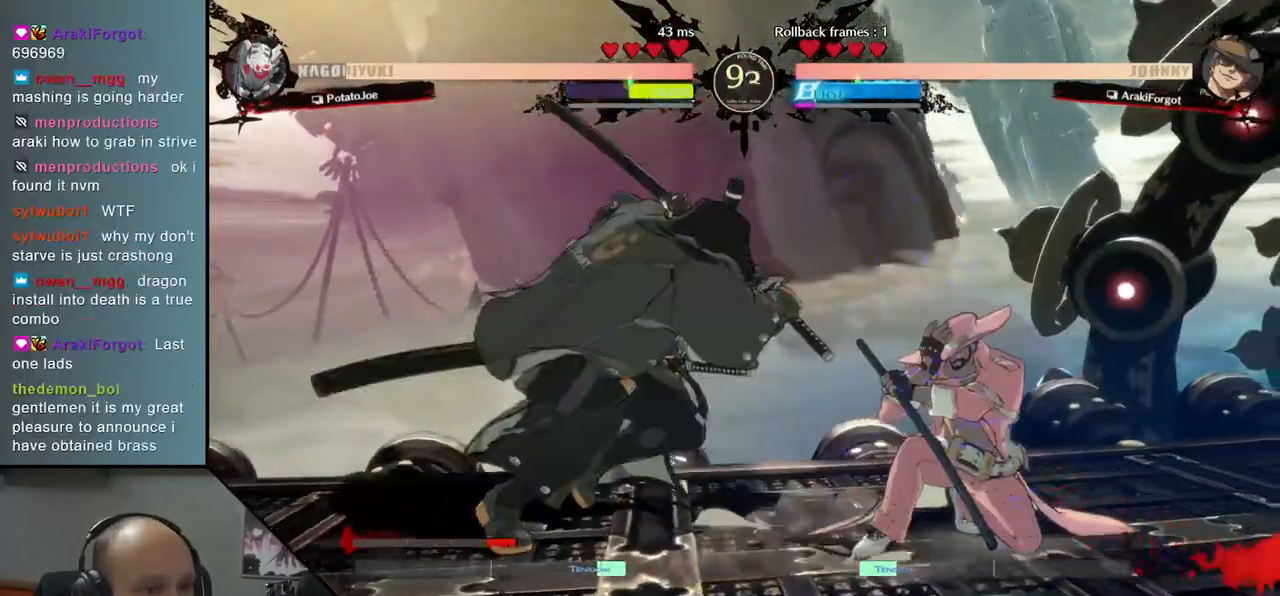
{"buttons": ["L2"], "left_stick": "down", "right_stick": "down", "events": [[333, "left_stick", "down"], [333, "right_stick", "down"], [450, "L2", "down"]]}
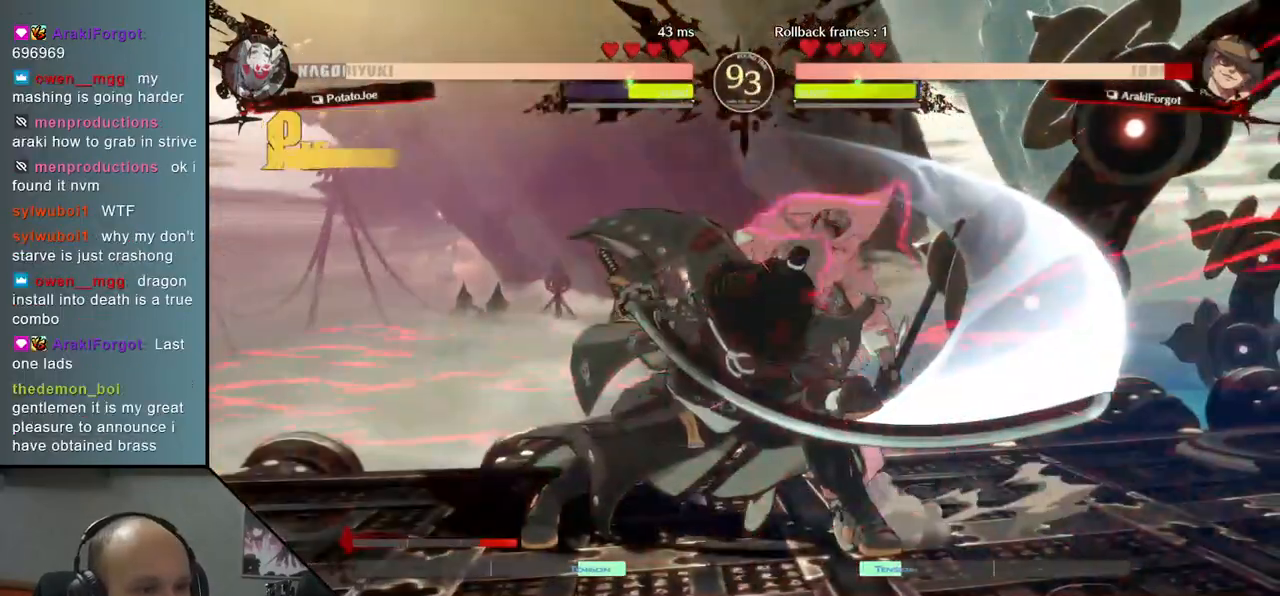
{"buttons": [], "left_stick": "down", "right_stick": "down", "events": [[50, "L2", "up"], [167, "L2", "down"], [233, "L2", "up"], [367, "L2", "down"], [400, "L2", "up"]]}
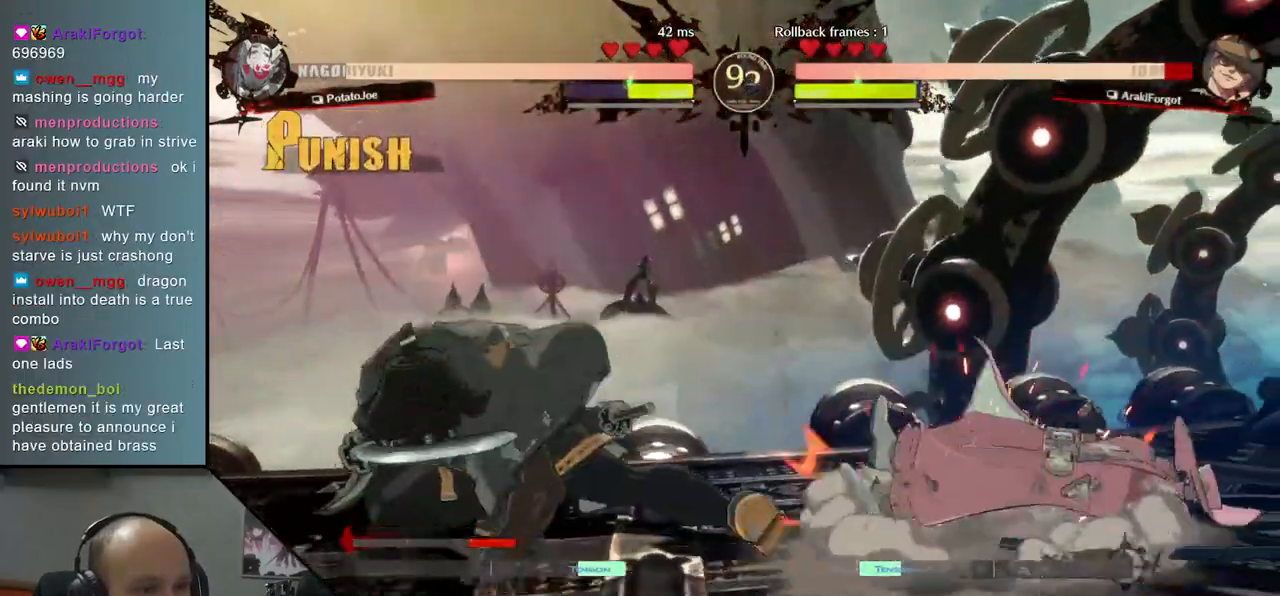
{"buttons": [], "left_stick": "down", "right_stick": "down", "events": [[33, "left_stick", "center"], [33, "right_stick", "center"], [417, "left_stick", "left"], [417, "right_stick", "left"], [467, "left_stick", "down"], [467, "right_stick", "down"]]}
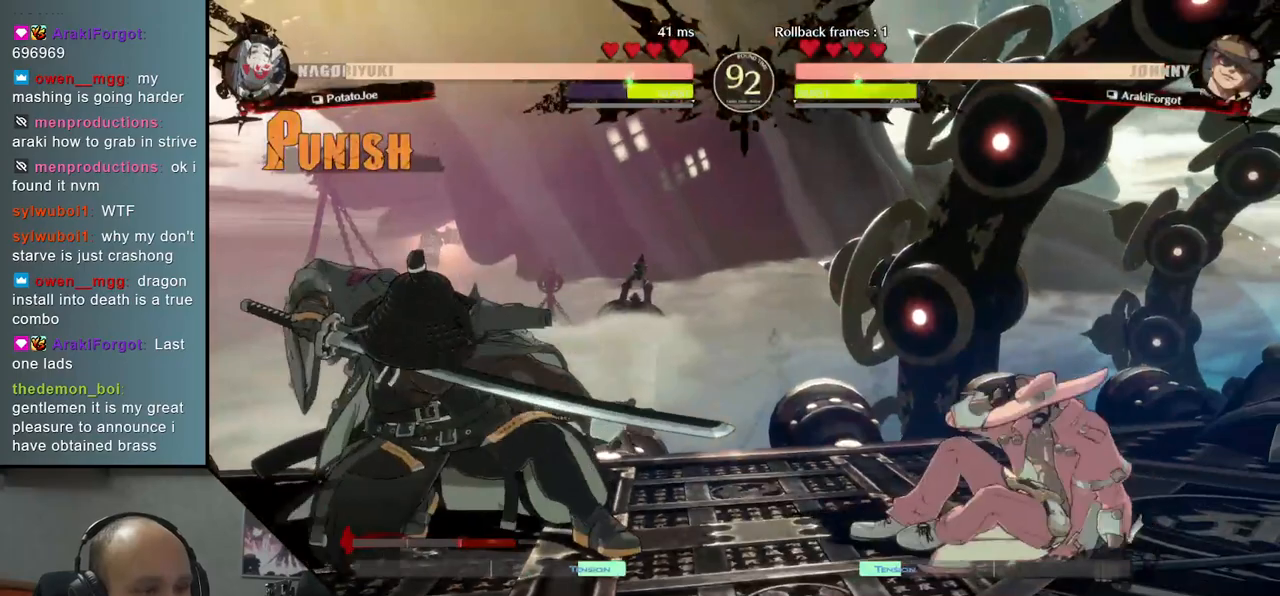
{"buttons": [], "left_stick": "center", "right_stick": "center", "events": [[33, "left_stick", "right"], [33, "right_stick", "right"], [100, "left_stick", "up"], [100, "right_stick", "up"], [217, "left_stick", "center"], [217, "right_stick", "center"]]}
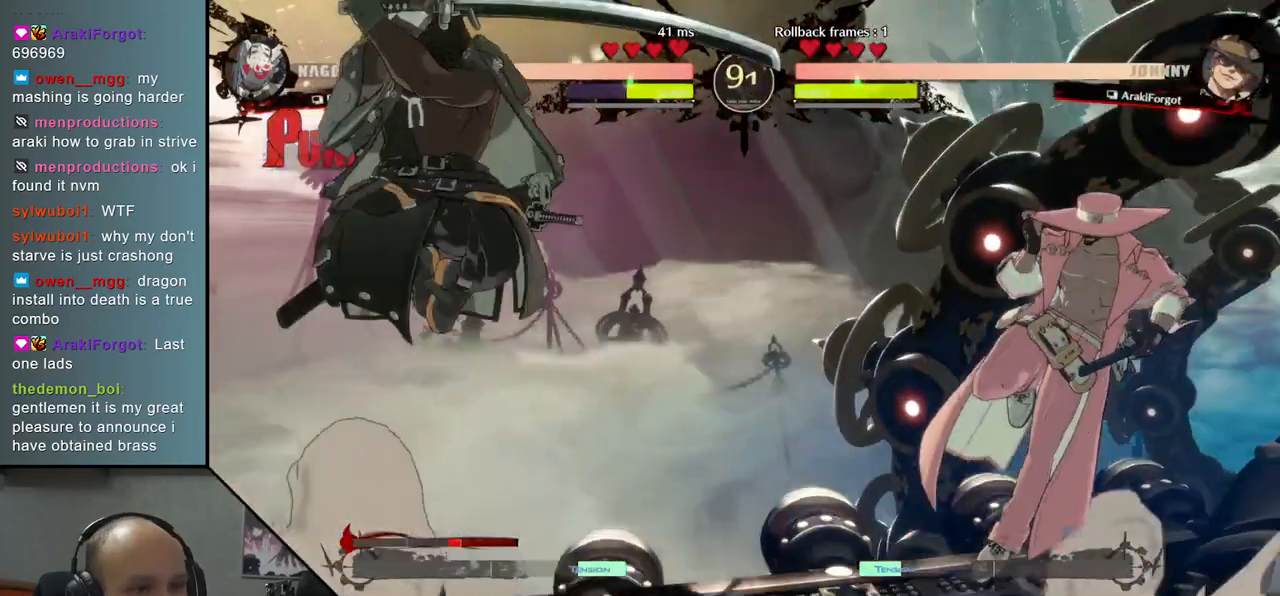
{"buttons": [], "left_stick": "left", "right_stick": "left", "events": [[233, "left_stick", "left"], [233, "right_stick", "left"]]}
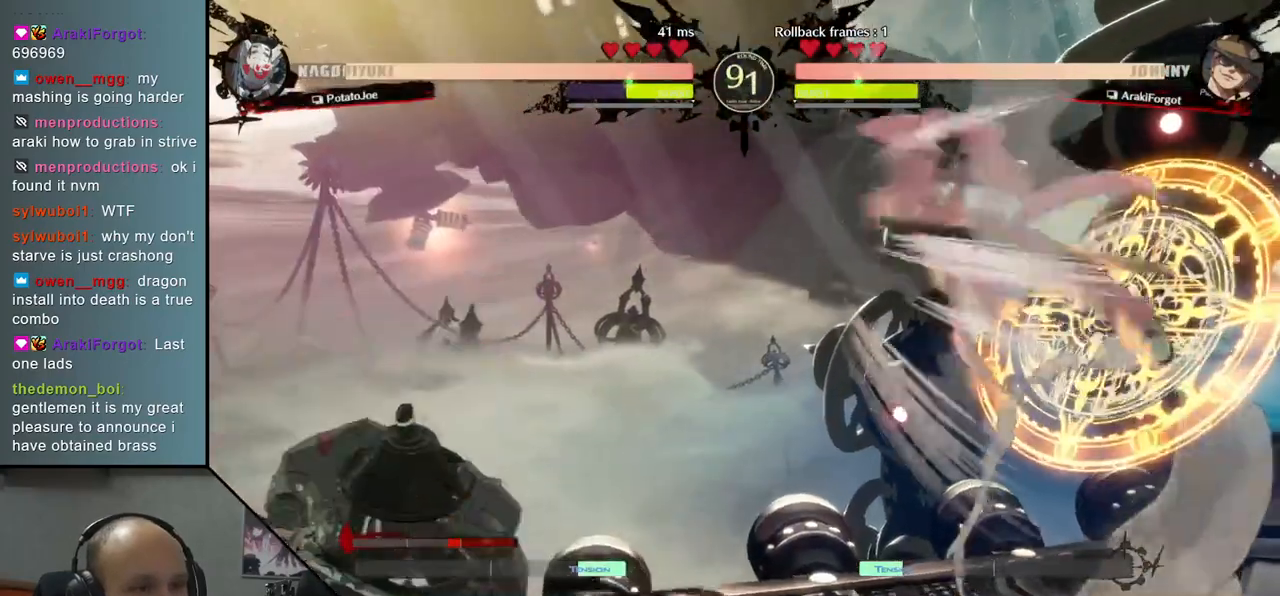
{"buttons": [], "left_stick": "down-left", "right_stick": "down-left", "events": [[50, "left_stick", "down-left"], [50, "right_stick", "down-left"], [100, "SQUARE", "down"], [233, "SQUARE", "up"]]}
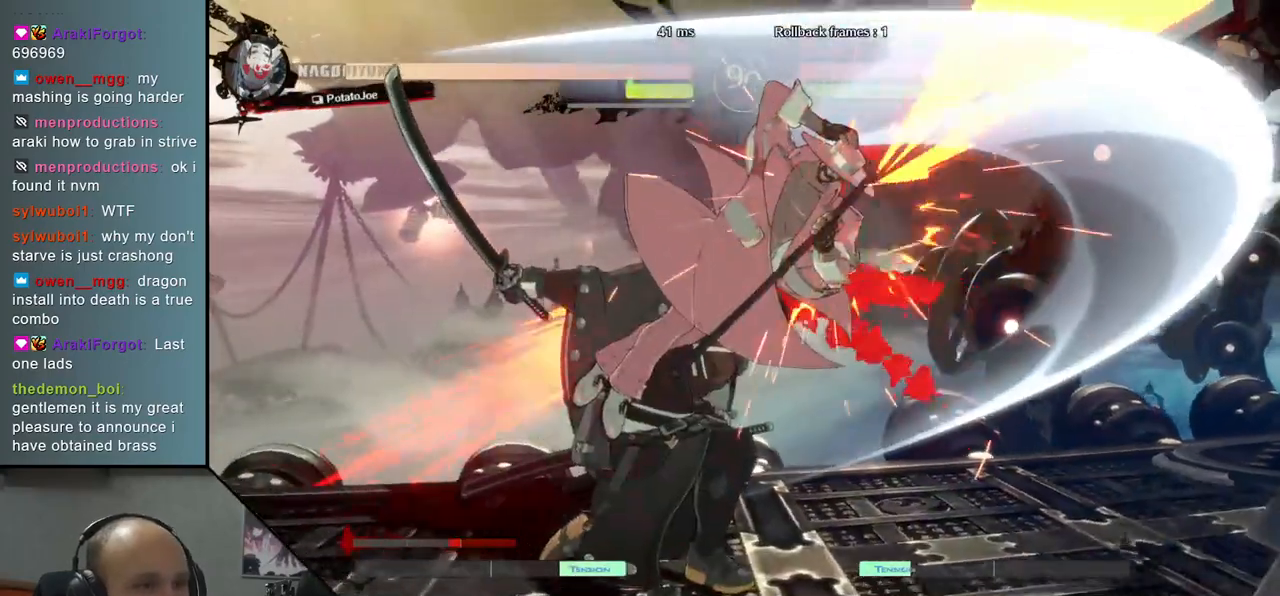
{"buttons": [], "left_stick": "center", "right_stick": "center", "events": [[267, "left_stick", "down-right"], [267, "right_stick", "down-right"], [317, "left_stick", "right"], [317, "right_stick", "right"], [383, "L2", "down"], [433, "left_stick", "center"], [433, "right_stick", "center"], [467, "L2", "up"]]}
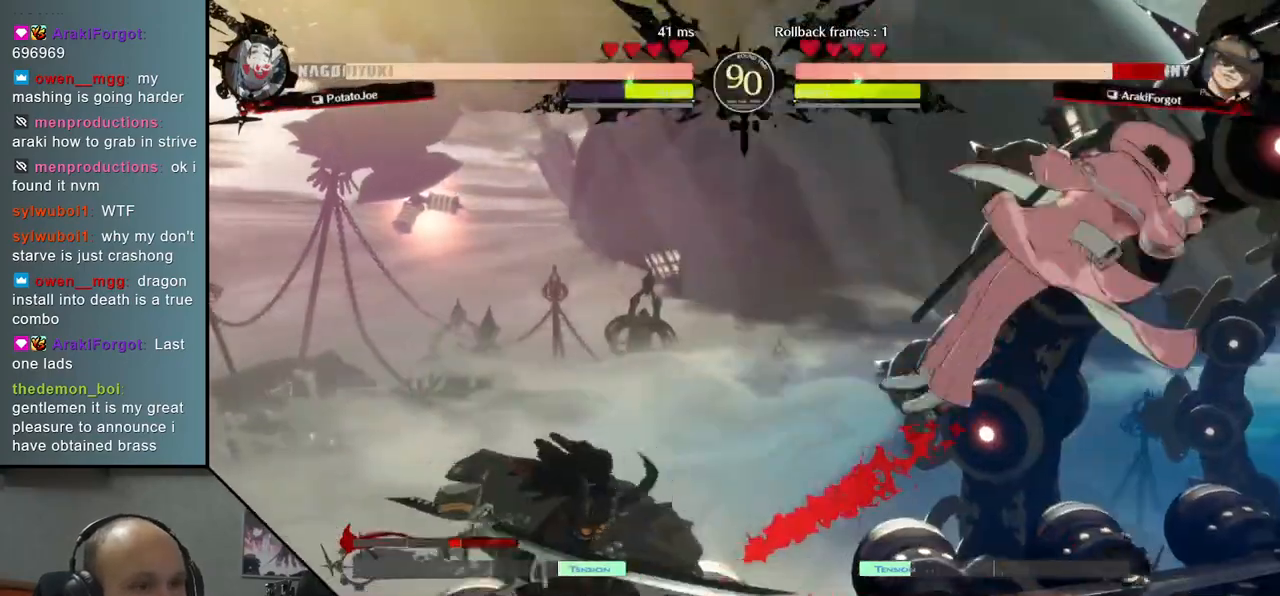
{"buttons": [], "left_stick": "center", "right_stick": "center", "events": []}
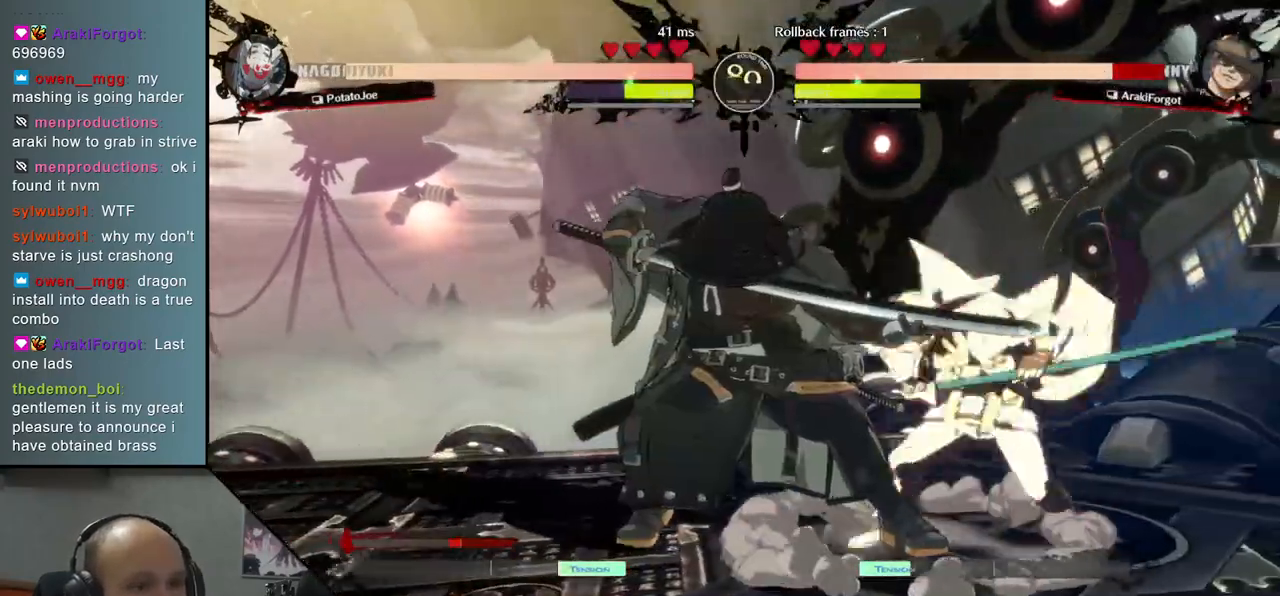
{"buttons": ["TRIANGLE"], "left_stick": "center", "right_stick": "center", "events": [[167, "TRIANGLE", "down"], [283, "TRIANGLE", "up"], [400, "TRIANGLE", "down"]]}
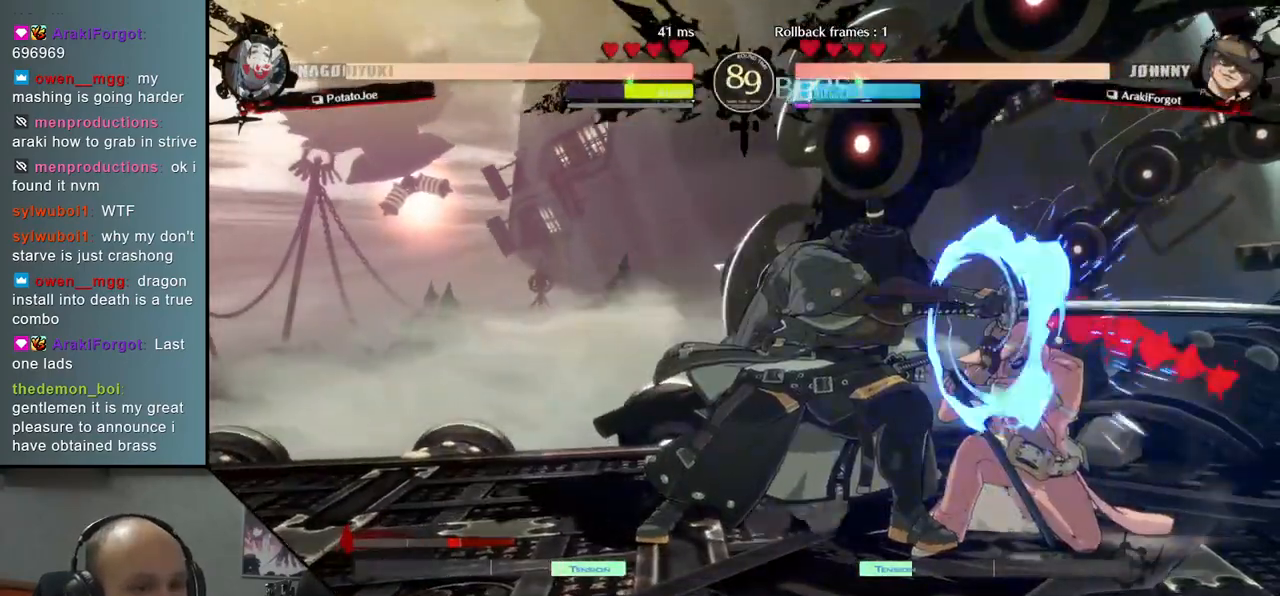
{"buttons": [], "left_stick": "down-left", "right_stick": "down-left", "events": [[17, "TRIANGLE", "up"], [133, "TRIANGLE", "down"], [233, "TRIANGLE", "up"], [400, "left_stick", "down-left"], [400, "right_stick", "down-left"]]}
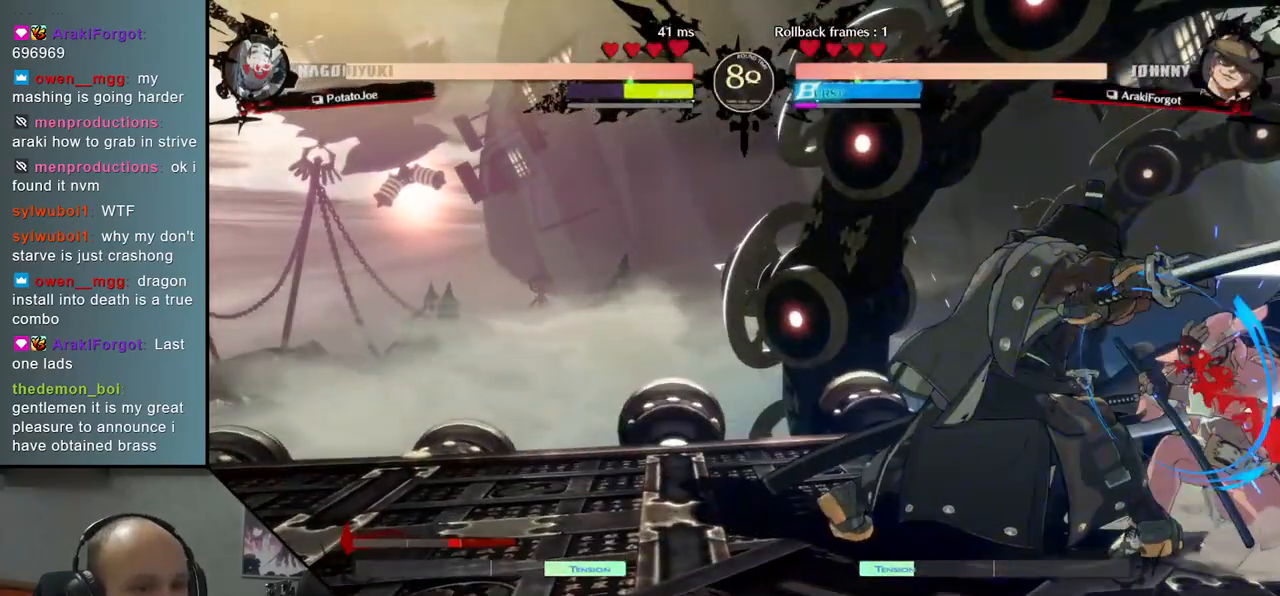
{"buttons": [], "left_stick": "left", "right_stick": "left", "events": [[17, "left_stick", "down-right"], [17, "right_stick", "down-right"], [133, "left_stick", "down"], [133, "right_stick", "down"], [200, "left_stick", "right"], [200, "right_stick", "right"], [267, "left_stick", "down"], [267, "right_stick", "down"], [283, "R1", "down"], [400, "R1", "up"], [500, "left_stick", "left"], [500, "right_stick", "left"]]}
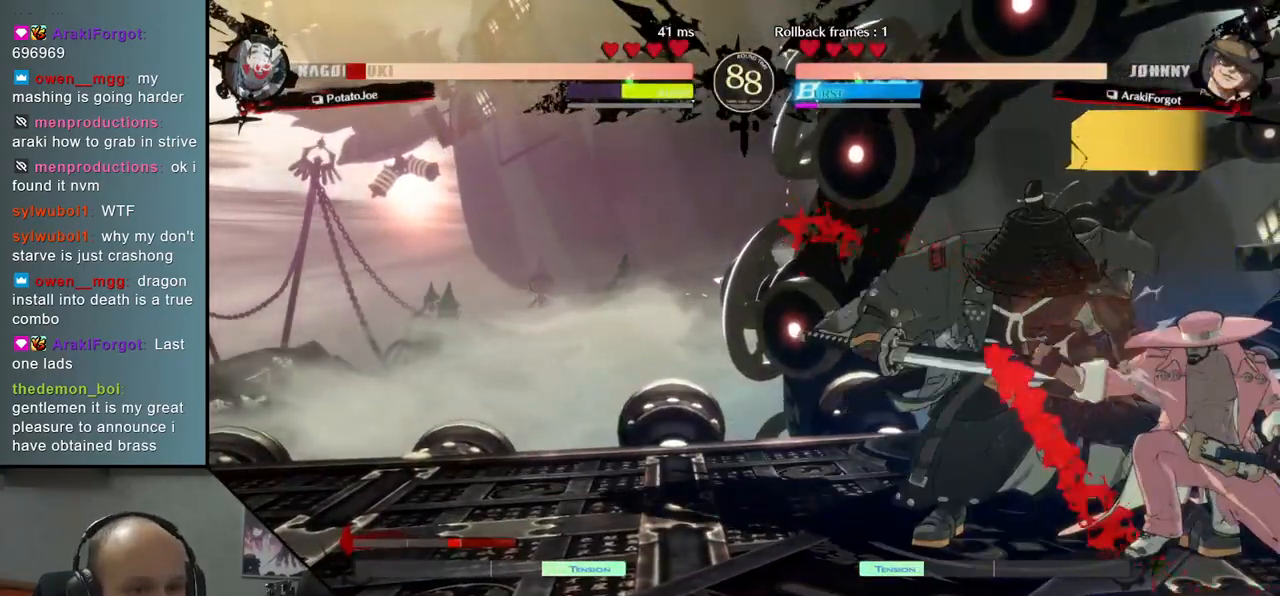
{"buttons": [], "left_stick": "down-left", "right_stick": "down-left", "events": [[83, "left_stick", "down-left"], [83, "right_stick", "down-left"]]}
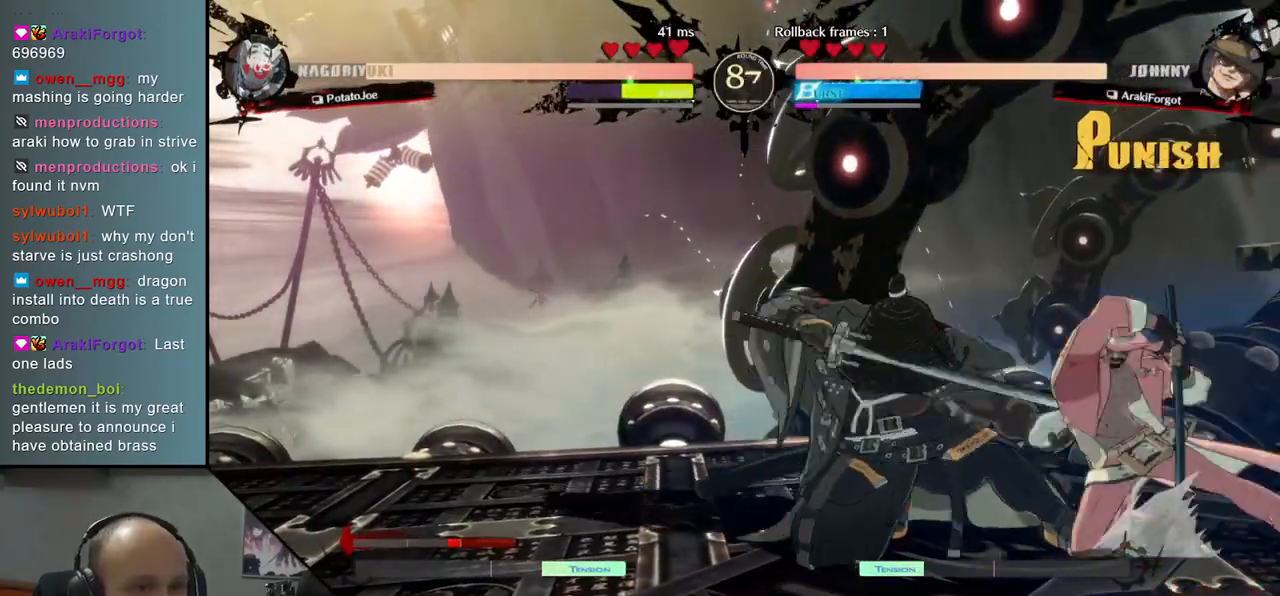
{"buttons": [], "left_stick": "down-left", "right_stick": "down-left", "events": []}
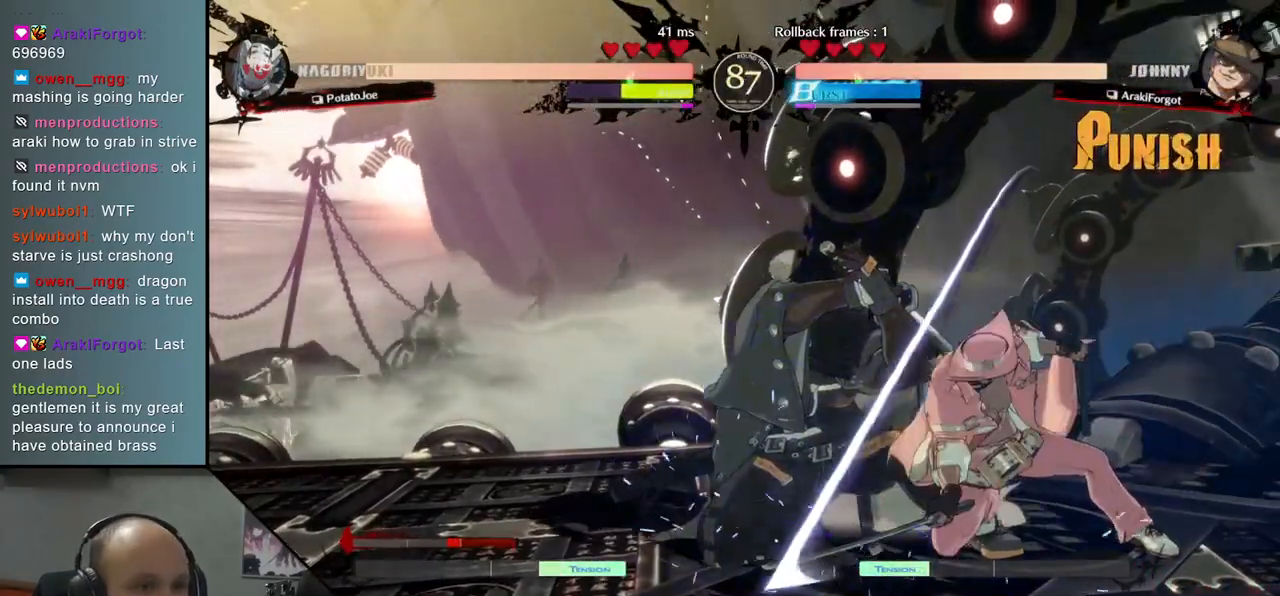
{"buttons": [], "left_stick": "down-left", "right_stick": "down-left", "events": []}
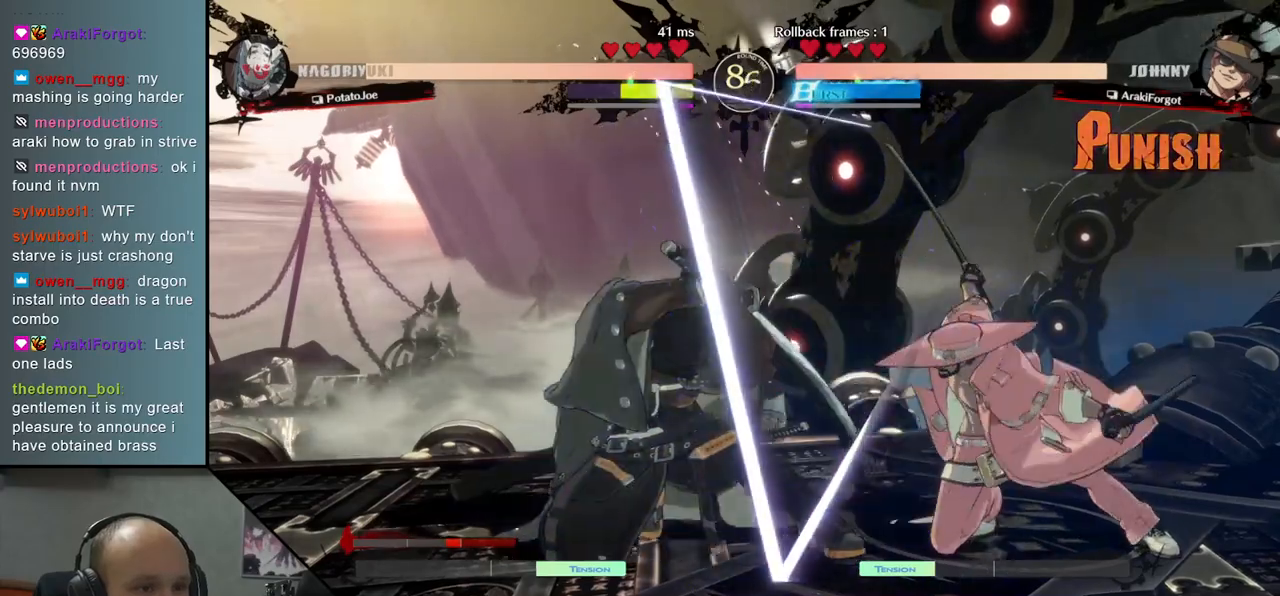
{"buttons": [], "left_stick": "left", "right_stick": "left", "events": [[33, "left_stick", "left"], [33, "right_stick", "left"]]}
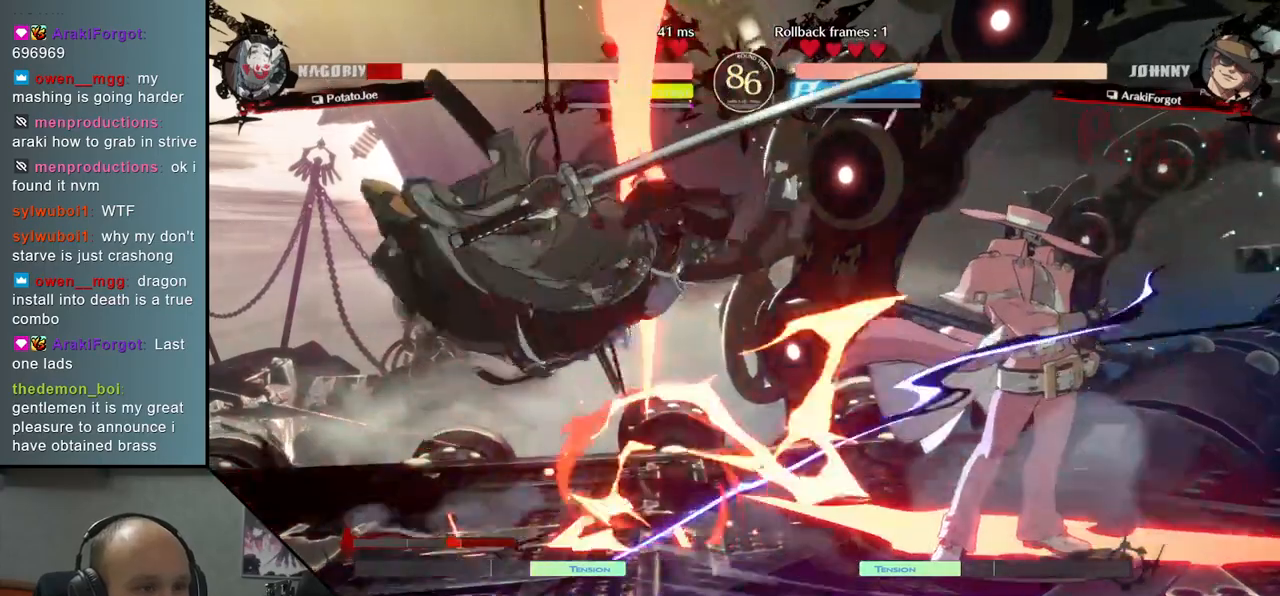
{"buttons": [], "left_stick": "down-left", "right_stick": "down-left", "events": [[117, "left_stick", "down-left"], [117, "right_stick", "down-left"]]}
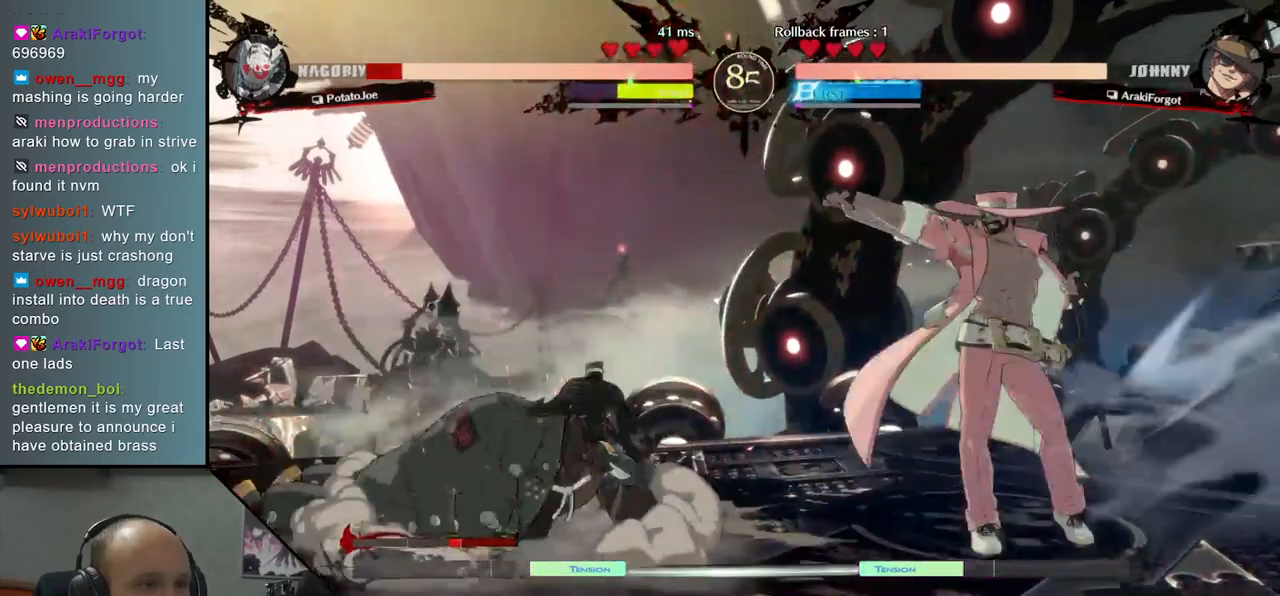
{"buttons": [], "left_stick": "down-left", "right_stick": "down-left", "events": []}
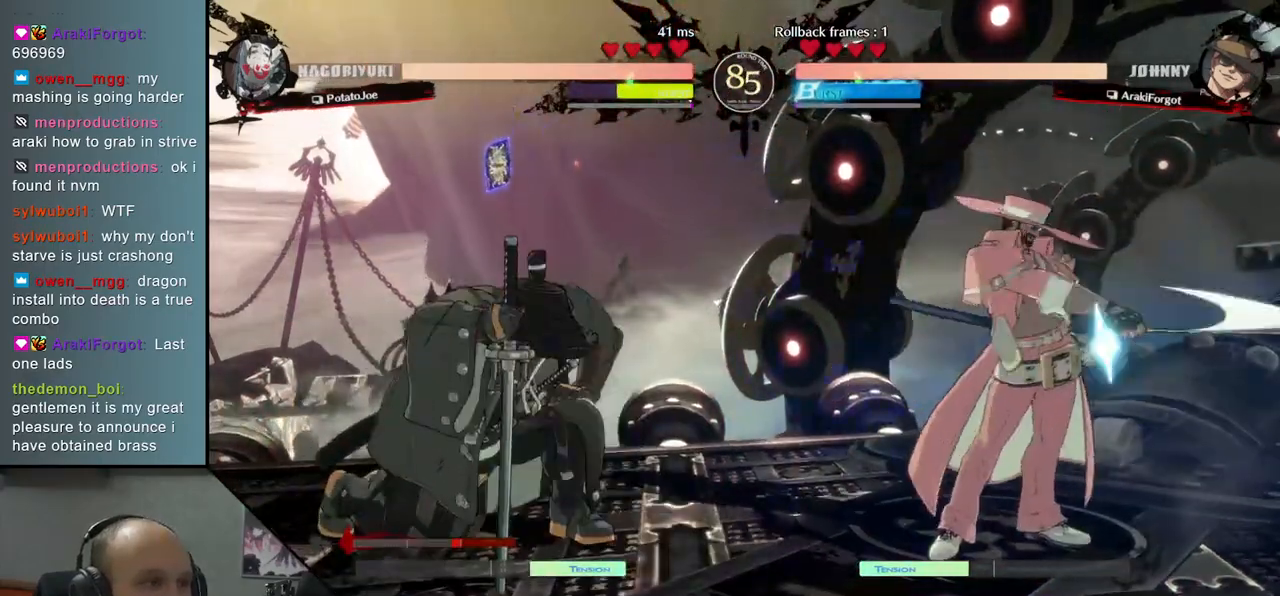
{"buttons": [], "left_stick": "down-left", "right_stick": "down-left", "events": []}
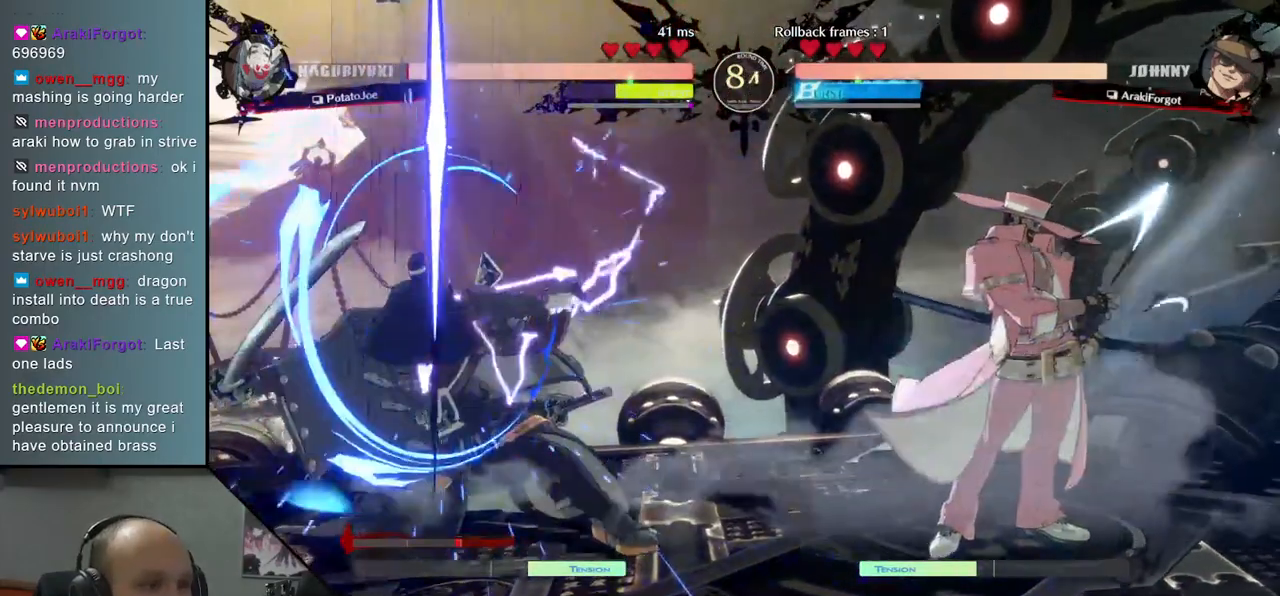
{"buttons": [], "left_stick": "down-left", "right_stick": "down-left", "events": []}
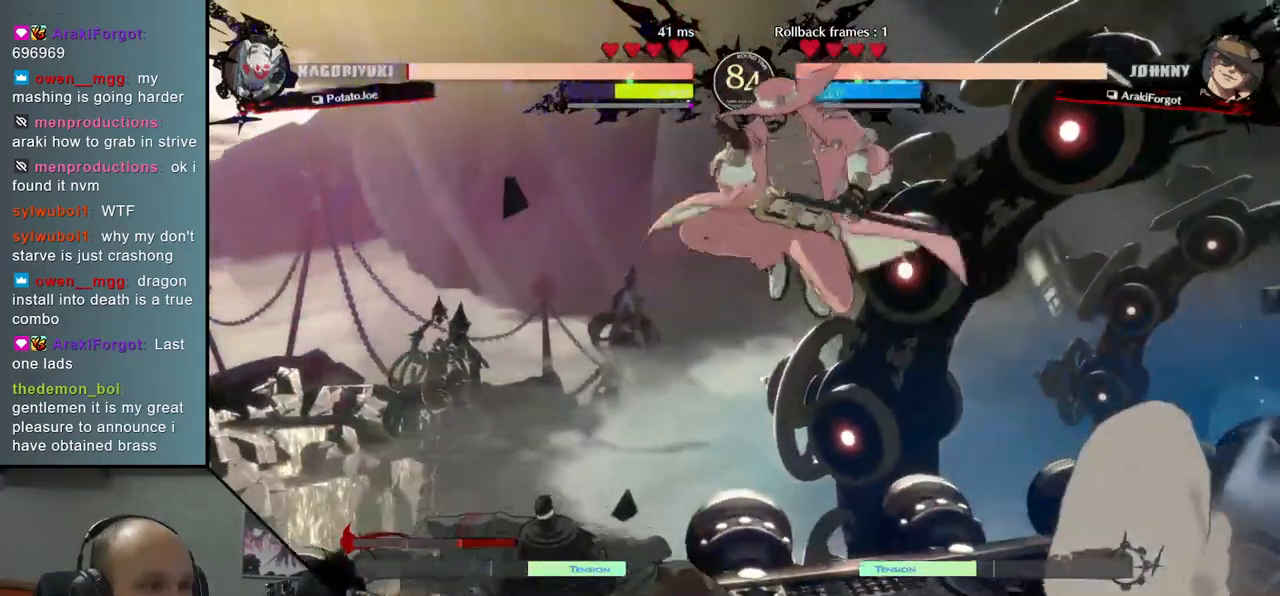
{"buttons": ["L1"], "left_stick": "left", "right_stick": "left", "events": [[67, "left_stick", "left"], [67, "right_stick", "left"], [450, "L1", "down"]]}
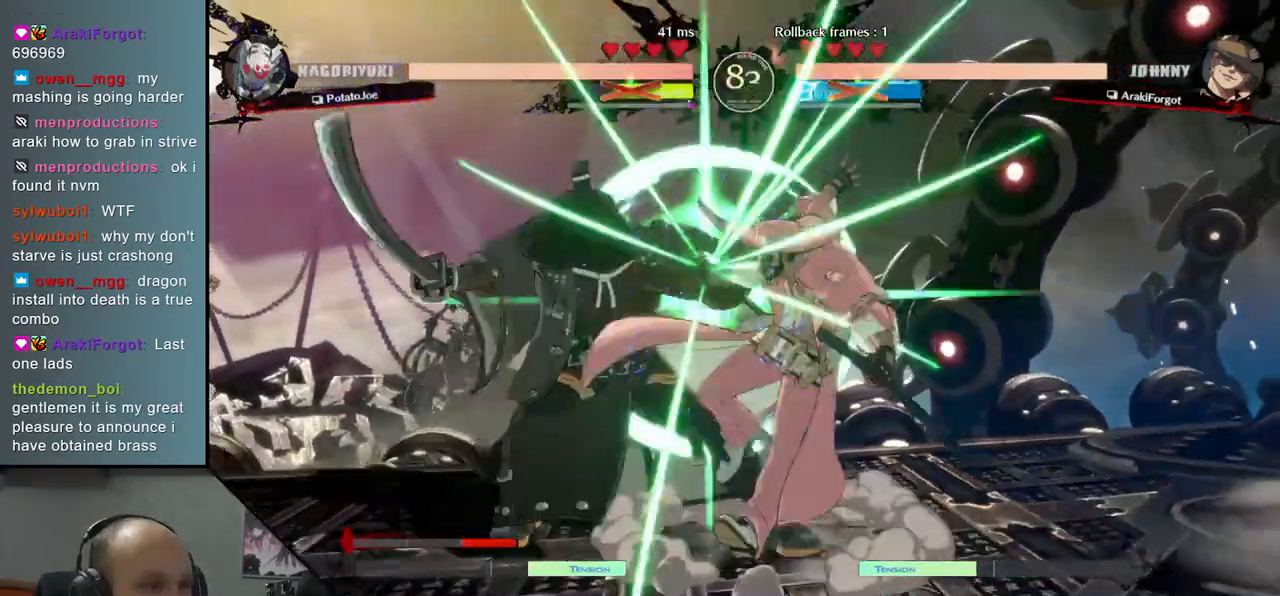
{"buttons": ["TRIANGLE"], "left_stick": "down-left", "right_stick": "down-left", "events": [[33, "L1", "up"], [100, "L1", "down"], [167, "L1", "up"], [283, "left_stick", "down-left"], [283, "right_stick", "down-left"], [450, "TRIANGLE", "down"]]}
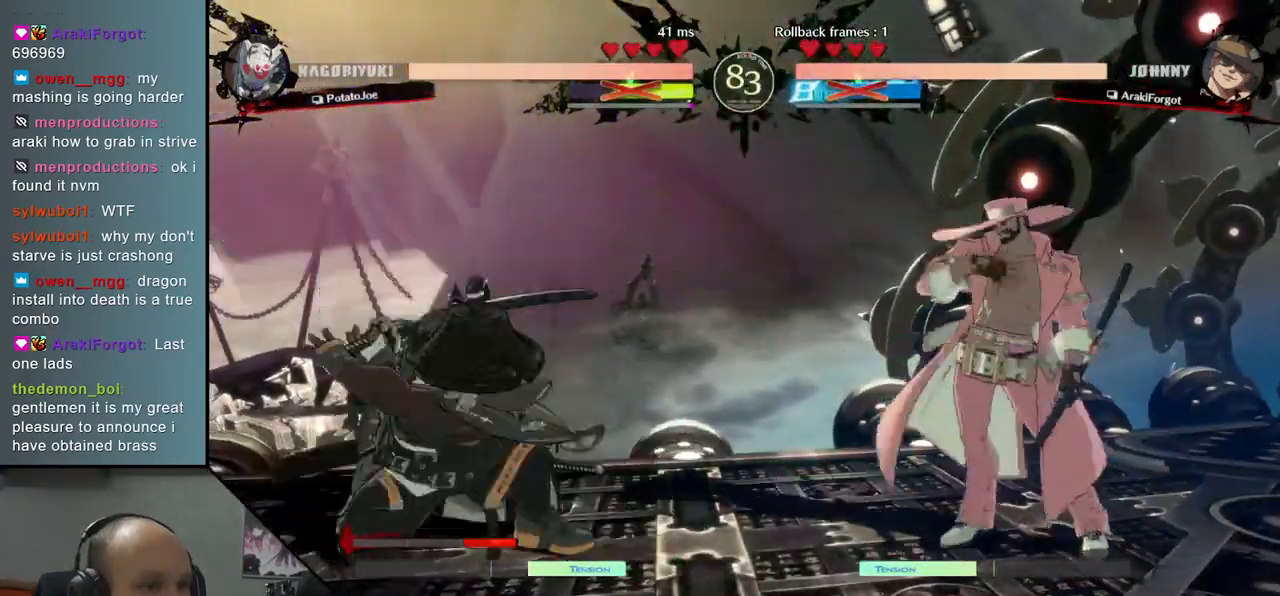
{"buttons": [], "left_stick": "center", "right_stick": "center", "events": [[117, "TRIANGLE", "up"], [217, "TRIANGLE", "down"], [300, "TRIANGLE", "up"], [483, "left_stick", "center"], [483, "right_stick", "center"]]}
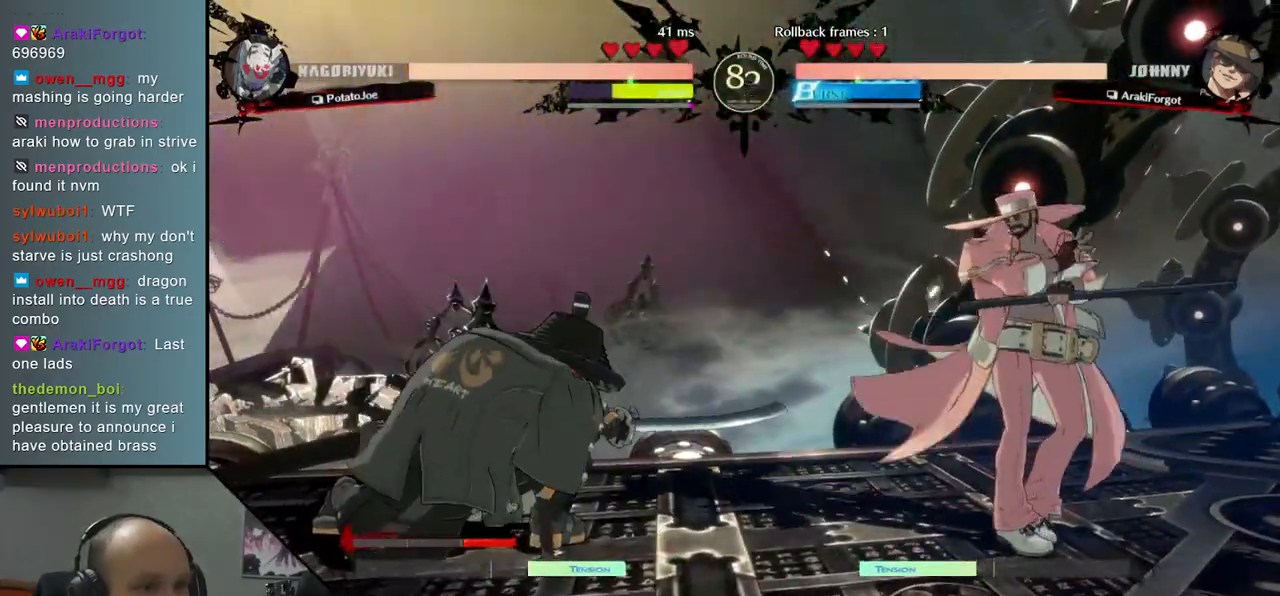
{"buttons": [], "left_stick": "center", "right_stick": "center", "events": [[33, "SQUARE", "down"], [133, "SQUARE", "up"], [233, "SQUARE", "down"], [317, "SQUARE", "up"]]}
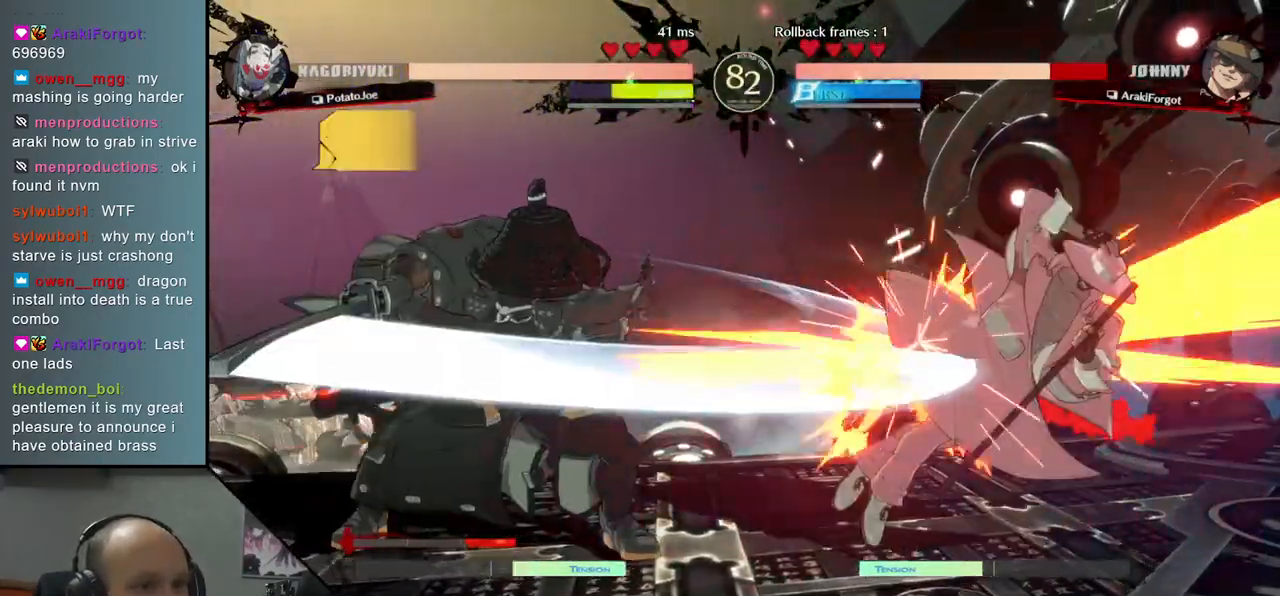
{"buttons": [], "left_stick": "center", "right_stick": "center", "events": [[150, "left_stick", "down"], [150, "right_stick", "down"], [267, "SQUARE", "down"], [267, "left_stick", "left"], [267, "right_stick", "left"], [383, "SQUARE", "up"], [400, "left_stick", "center"], [400, "right_stick", "center"]]}
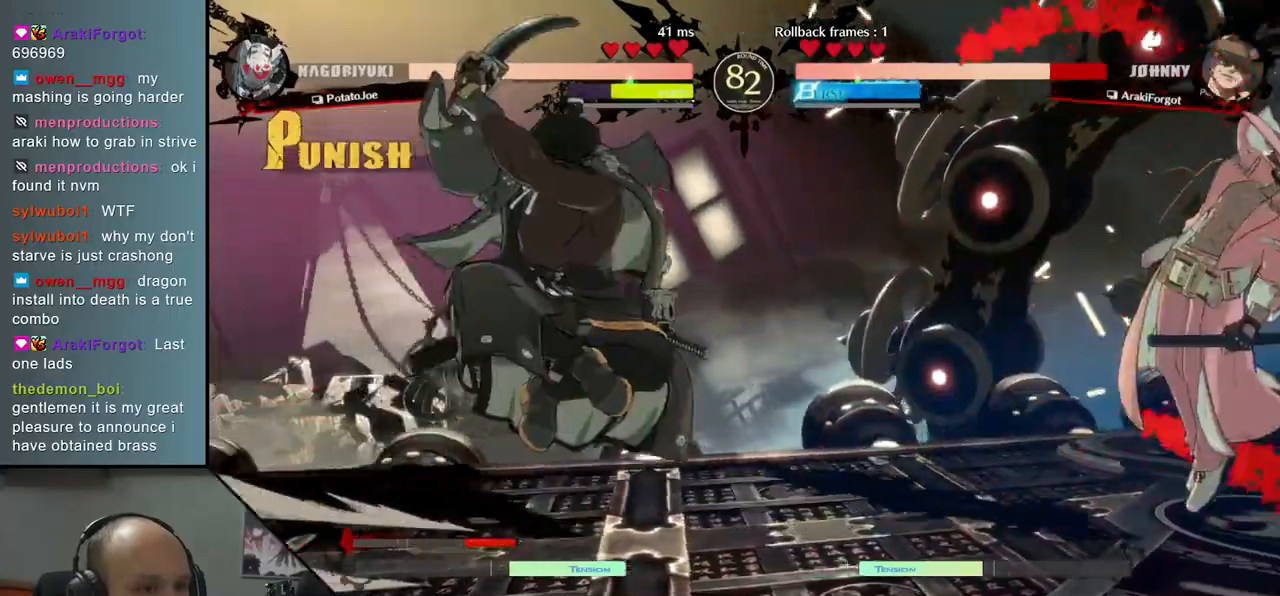
{"buttons": ["TRIANGLE"], "left_stick": "center", "right_stick": "center", "events": [[433, "TRIANGLE", "down"]]}